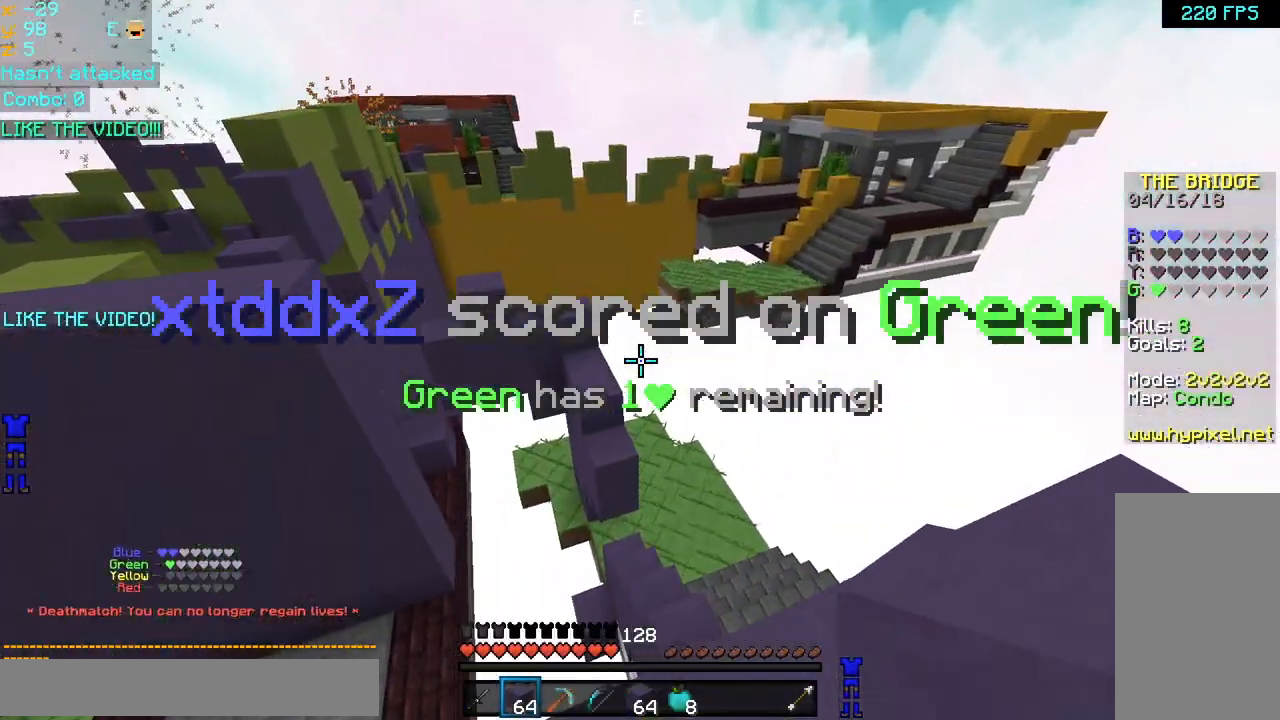
Gameplay with keyboard and mouse; each line is a JSON object with the keys and mouse buttons held at the frame after it. "events" lists presses ("down") and releases ("up") of "down", "left", "right", "space", "up", "mouse_left" and "mouse_right" between this image and that frame as [ms after this image, input, new state], when the widget could be followed in between. "mouse_left", "mouse_right" = the "left", "right" buttons of the "mouse" list. No other keys are recorded. Fast repeated clicks can show as one long hold. Mouse movement is not recorded.
{"keys": ["up"], "mouse": [], "events": [[160, "space", "down"], [280, "space", "up"]]}
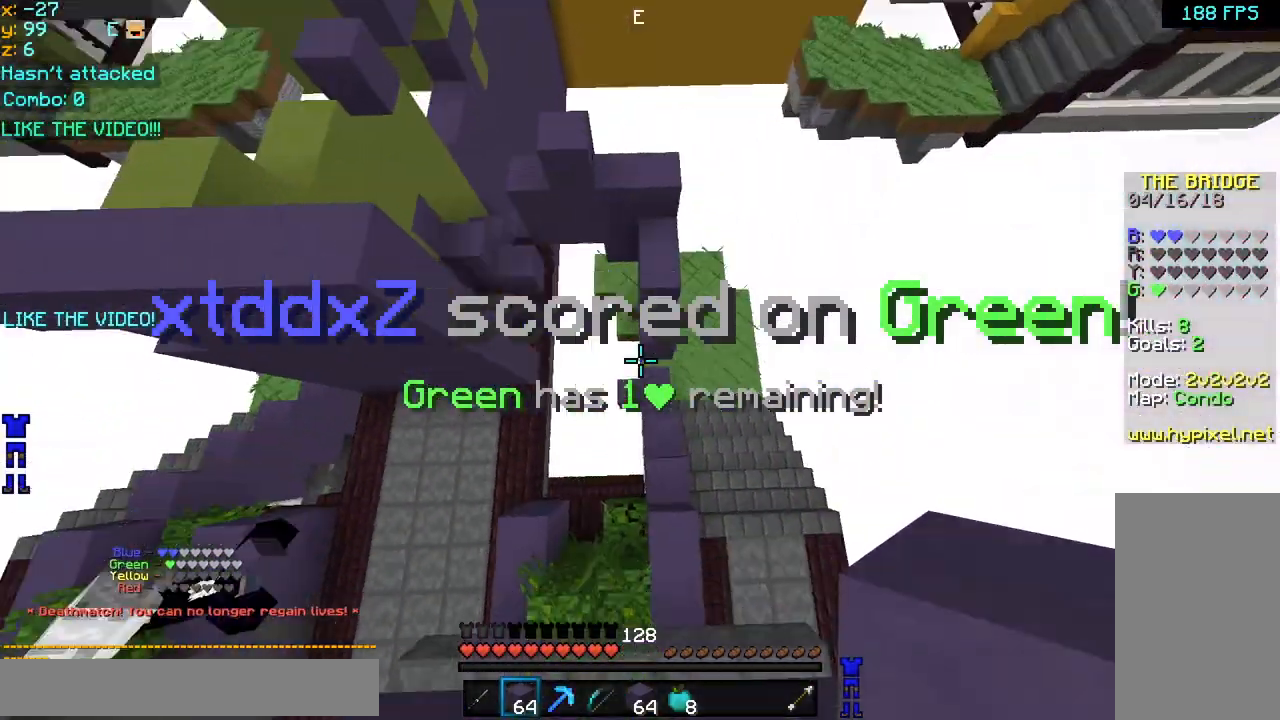
{"keys": ["up"], "mouse": ["right"], "events": [[440, "mouse_right", "down"]]}
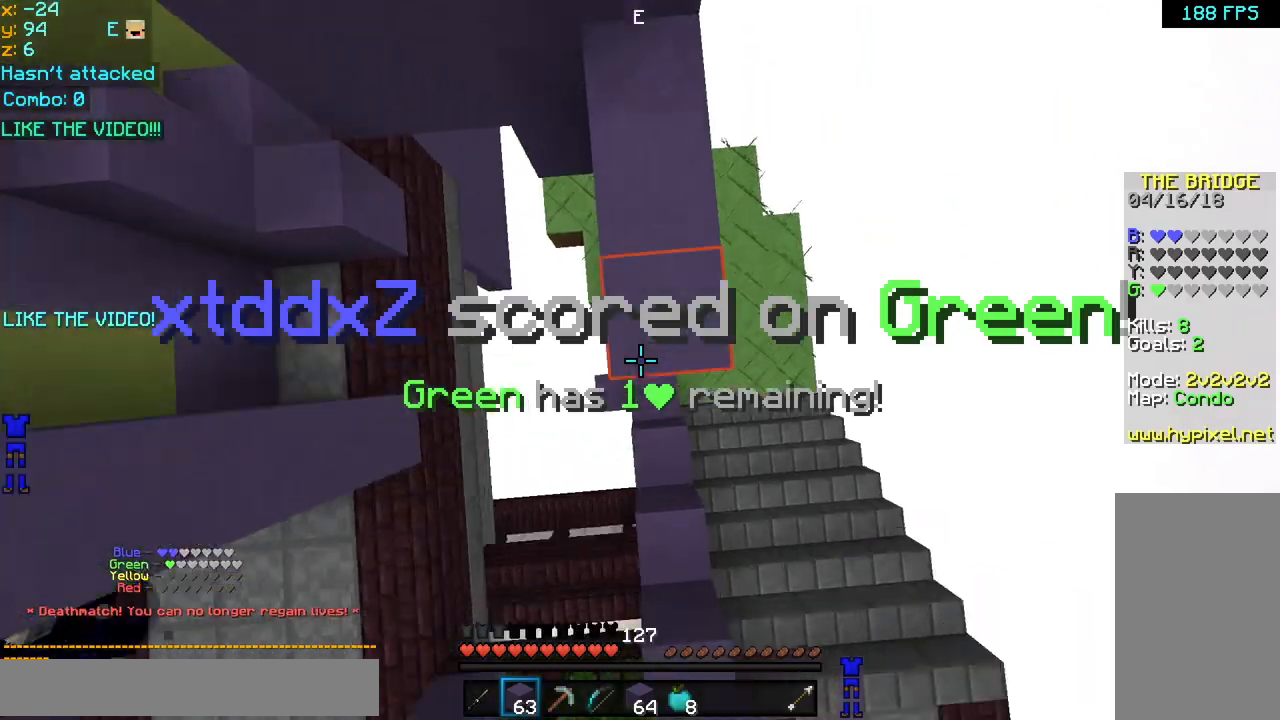
{"keys": [], "mouse": [], "events": [[80, "mouse_right", "up"], [120, "mouse_right", "down"], [120, "space", "down"], [200, "mouse_right", "up"], [280, "mouse_right", "down"], [320, "space", "up"], [360, "left", "down"], [360, "up", "up"], [400, "mouse_right", "up"], [440, "left", "up"], [440, "mouse_right", "down"], [520, "mouse_right", "up"]]}
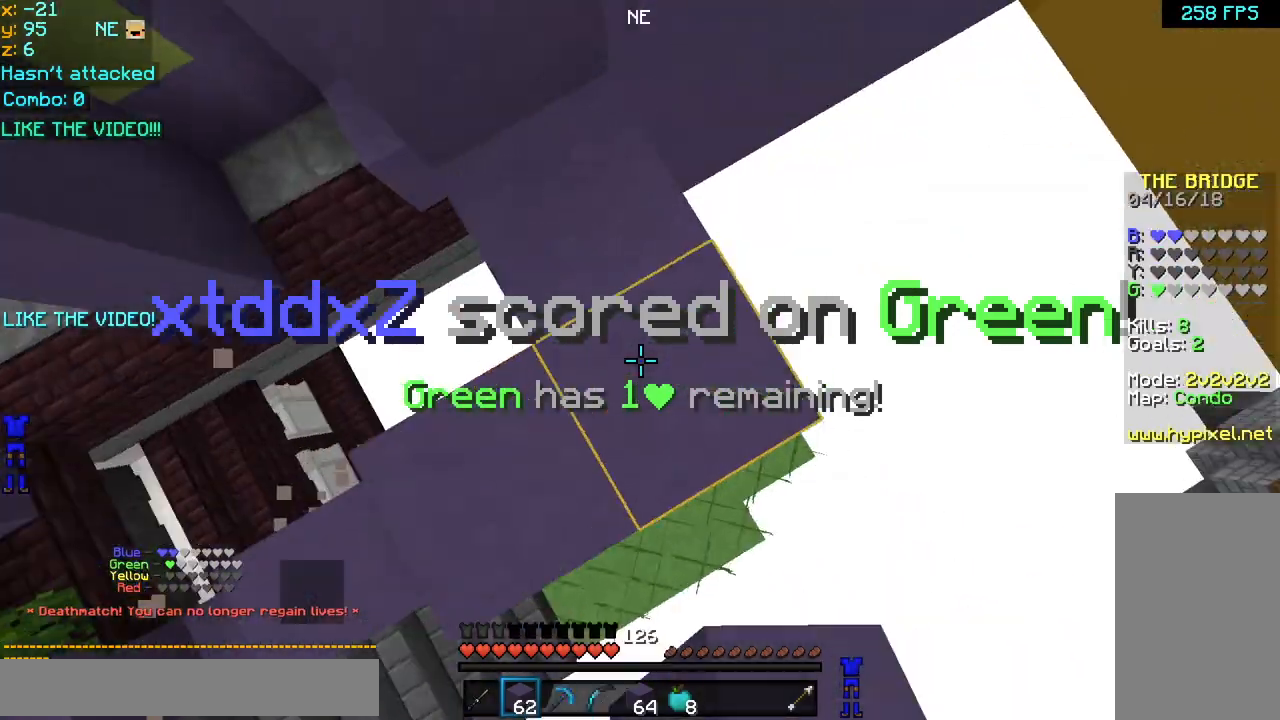
{"keys": ["space", "up"], "mouse": ["right"], "events": [[40, "left", "down"], [40, "space", "down"], [80, "left", "up"], [80, "up", "down"], [120, "left", "down"], [160, "mouse_right", "down"], [200, "space", "up"], [240, "mouse_right", "up"], [280, "mouse_right", "down"], [280, "space", "down"], [360, "left", "up"], [360, "mouse_right", "up"], [440, "mouse_right", "down"]]}
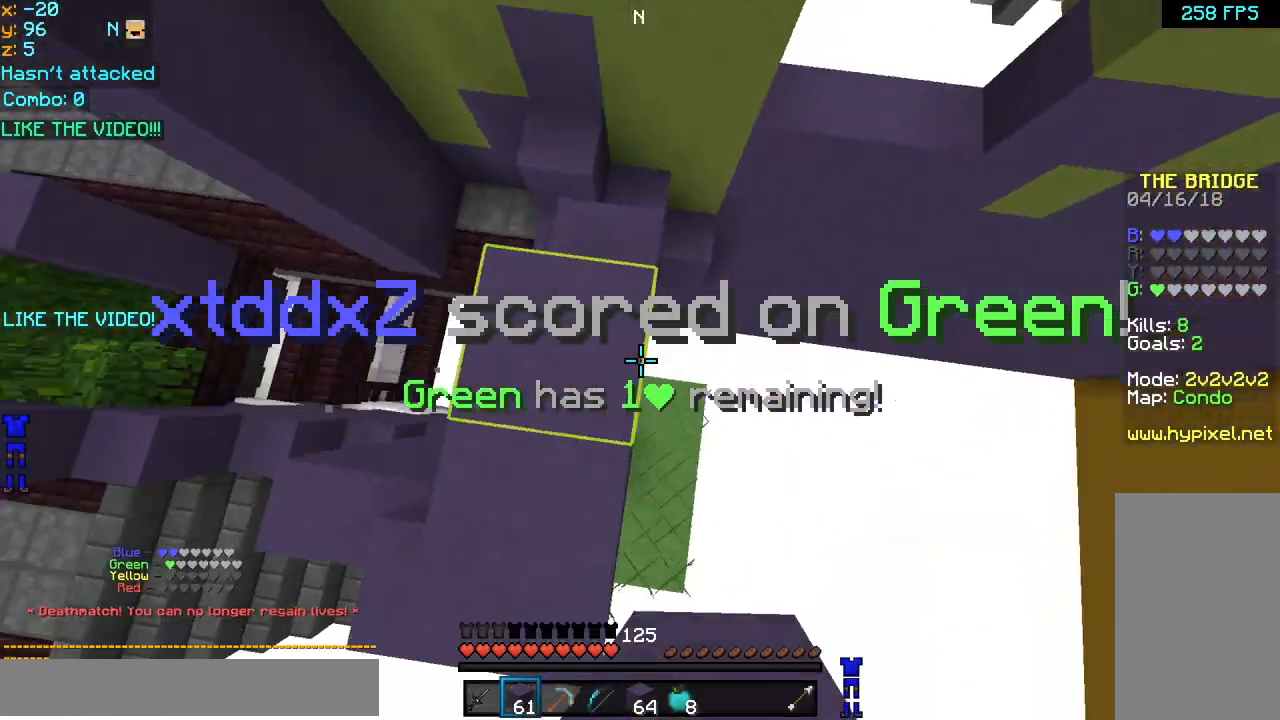
{"keys": ["space", "up"], "mouse": ["right"], "events": [[40, "mouse_right", "up"], [40, "space", "up"], [80, "mouse_right", "down"], [80, "space", "down"], [160, "mouse_right", "up"], [240, "mouse_right", "down"], [320, "mouse_right", "up"], [360, "mouse_right", "down"], [480, "mouse_right", "up"], [520, "mouse_right", "down"]]}
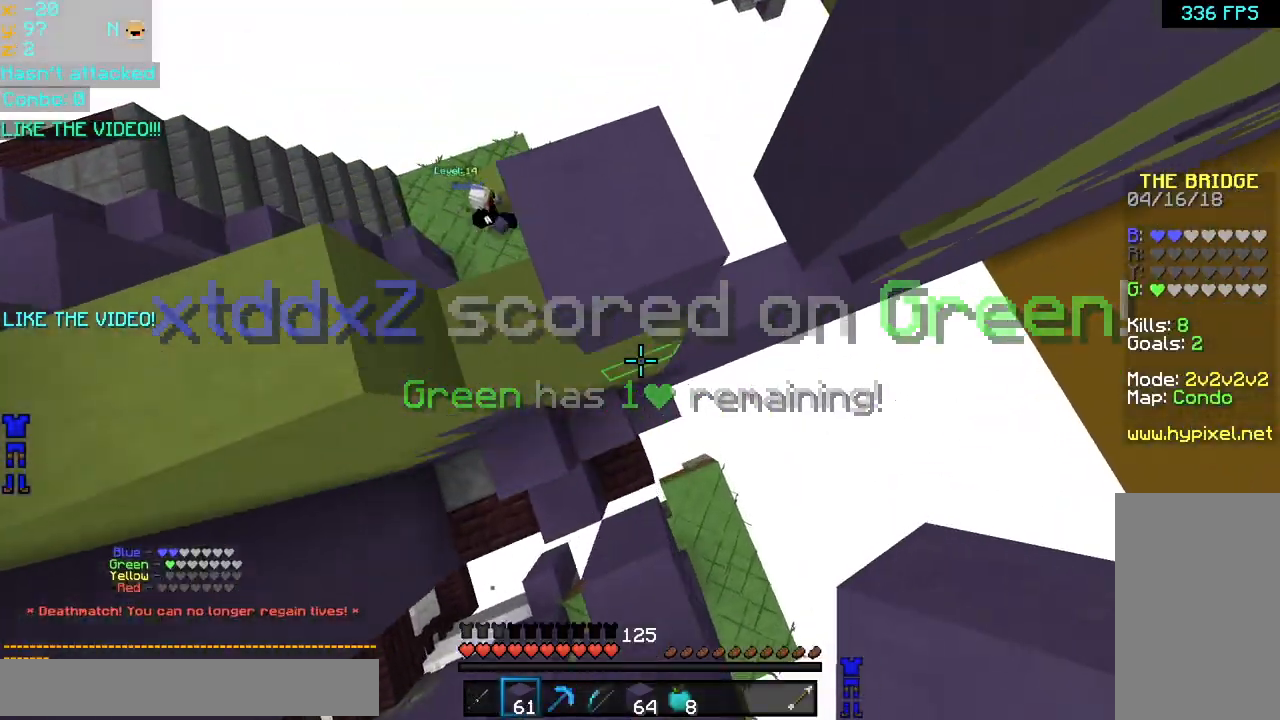
{"keys": ["left", "up"], "mouse": ["right"], "events": [[80, "mouse_right", "up"], [120, "mouse_right", "down"], [160, "left", "down"], [240, "mouse_right", "up"], [280, "mouse_right", "down"], [400, "mouse_right", "up"], [480, "mouse_right", "down"], [480, "space", "up"]]}
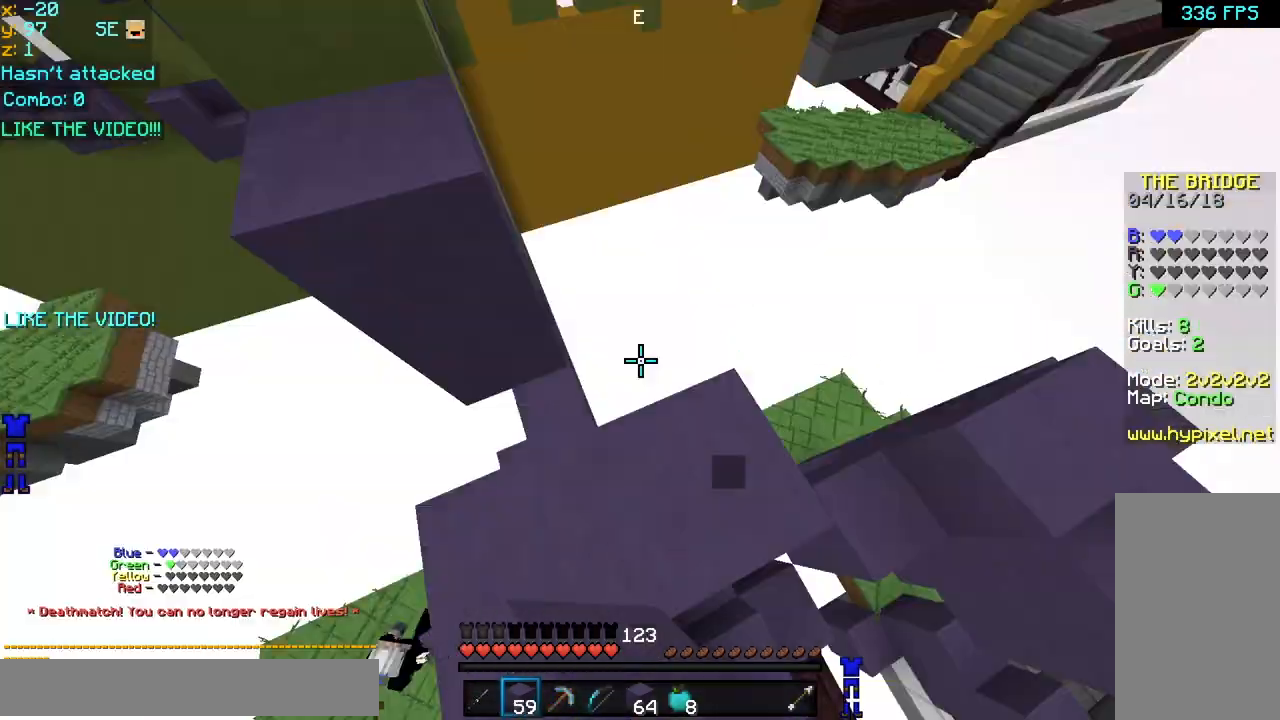
{"keys": ["left", "space", "up"], "mouse": ["left", "right"], "events": [[40, "left", "up"], [40, "mouse_right", "up"], [200, "space", "down"], [240, "left", "down"], [320, "mouse_right", "down"], [360, "mouse_left", "down"], [440, "mouse_left", "up"], [480, "mouse_right", "up"], [520, "mouse_left", "down"], [520, "mouse_right", "down"]]}
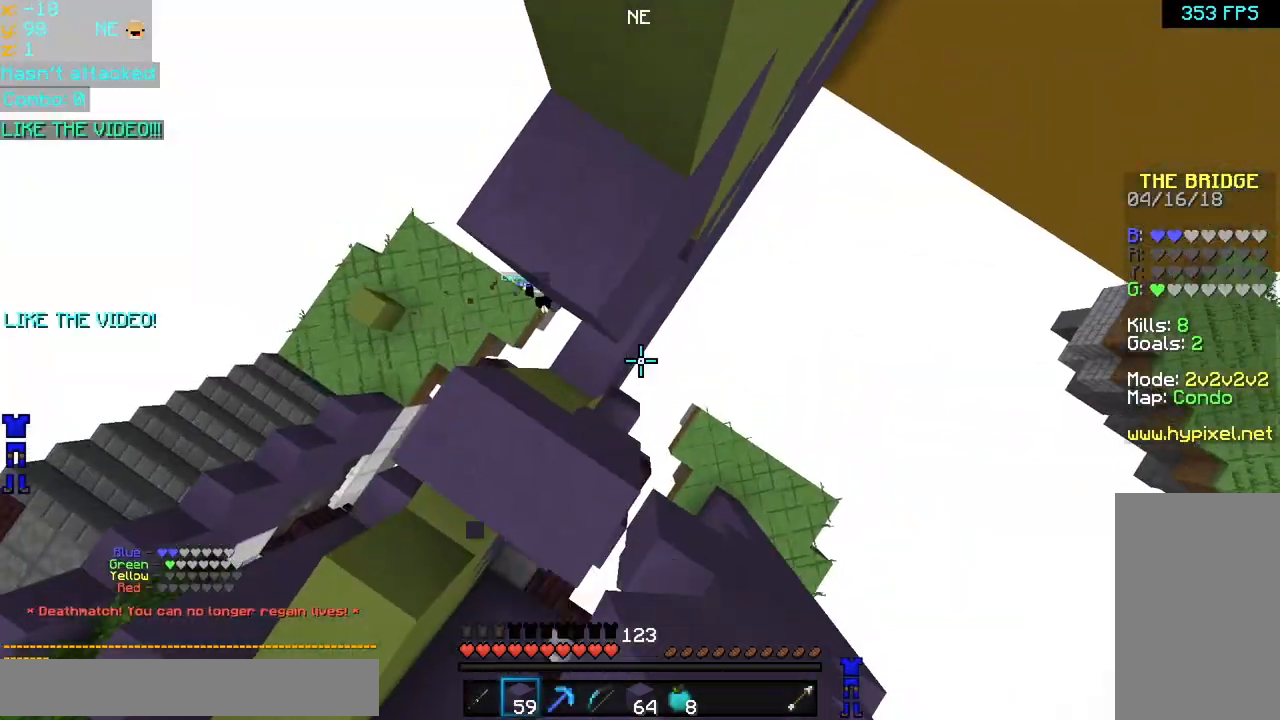
{"keys": ["space", "up"], "mouse": ["left", "right"], "events": [[40, "mouse_left", "up"], [80, "mouse_right", "up"], [120, "left", "up"], [120, "mouse_left", "down"], [120, "mouse_right", "down"], [200, "mouse_left", "up"], [200, "mouse_right", "up"], [240, "mouse_right", "down"], [280, "mouse_left", "down"], [360, "mouse_left", "up"], [360, "mouse_right", "up"], [400, "mouse_left", "down"], [400, "mouse_right", "down"]]}
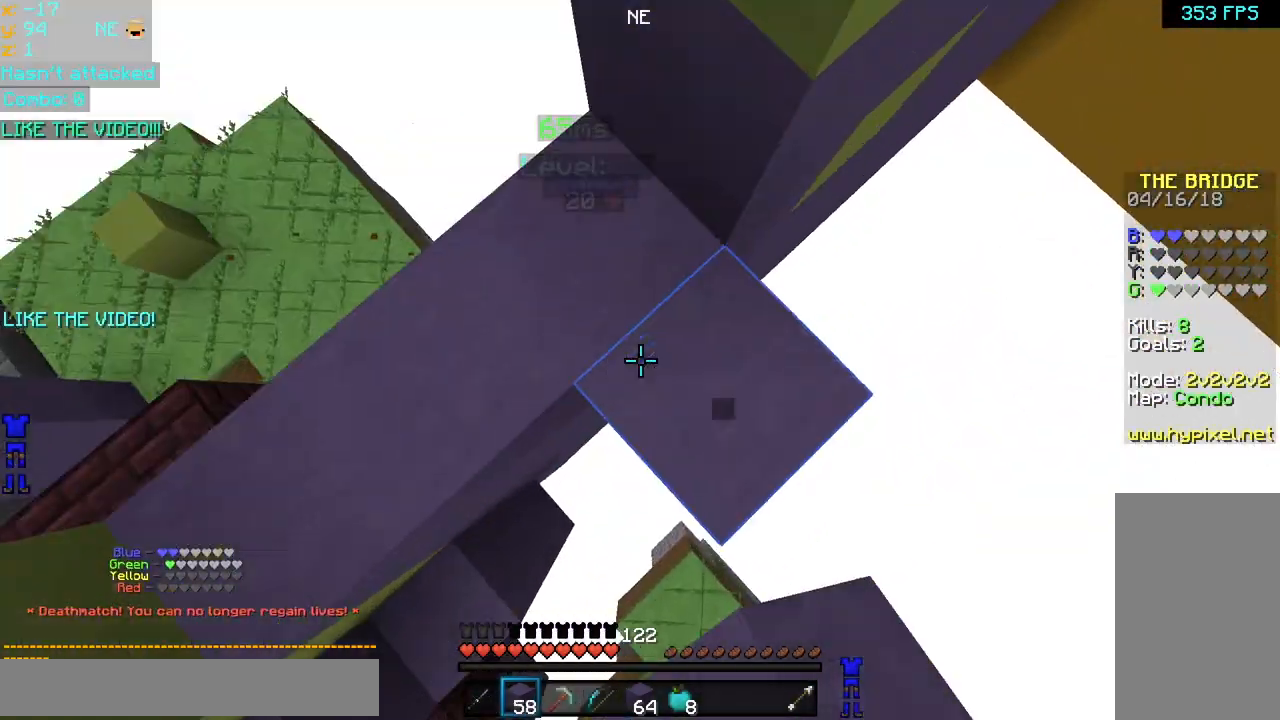
{"keys": ["right", "space", "up"], "mouse": [], "events": [[40, "mouse_left", "up"], [80, "mouse_left", "down"], [120, "right", "down"], [160, "mouse_left", "up"], [160, "mouse_right", "up"], [200, "mouse_left", "down"], [200, "mouse_right", "down"], [280, "mouse_left", "up"], [320, "mouse_right", "up"], [360, "mouse_left", "down"], [360, "mouse_right", "down"], [440, "mouse_left", "up"], [440, "mouse_right", "up"]]}
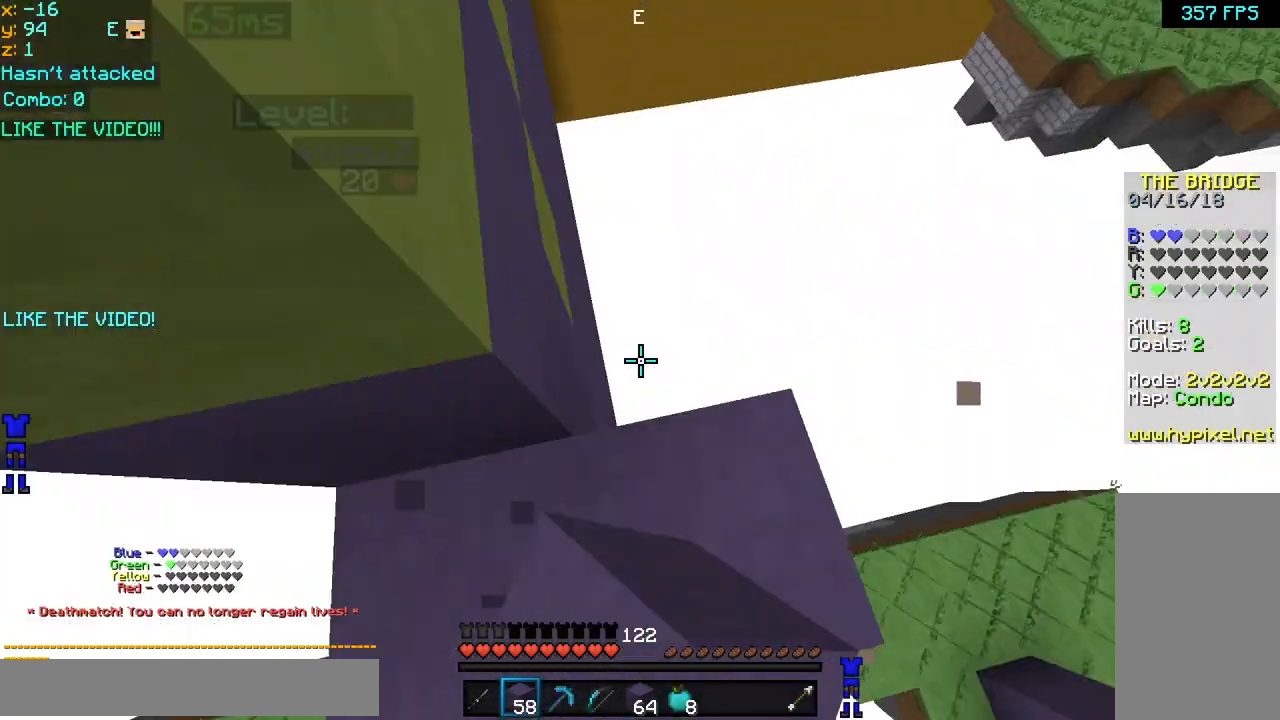
{"keys": ["right", "space", "up"], "mouse": ["left"], "events": [[40, "mouse_right", "down"], [80, "mouse_left", "down"], [120, "mouse_left", "up"], [120, "mouse_right", "up"], [160, "right", "up"], [200, "mouse_left", "down"], [200, "mouse_right", "down"], [280, "mouse_left", "up"], [280, "mouse_right", "up"], [360, "mouse_left", "down"], [360, "mouse_right", "down"], [400, "right", "down"], [440, "mouse_left", "up"], [440, "mouse_right", "up"], [480, "mouse_left", "down"]]}
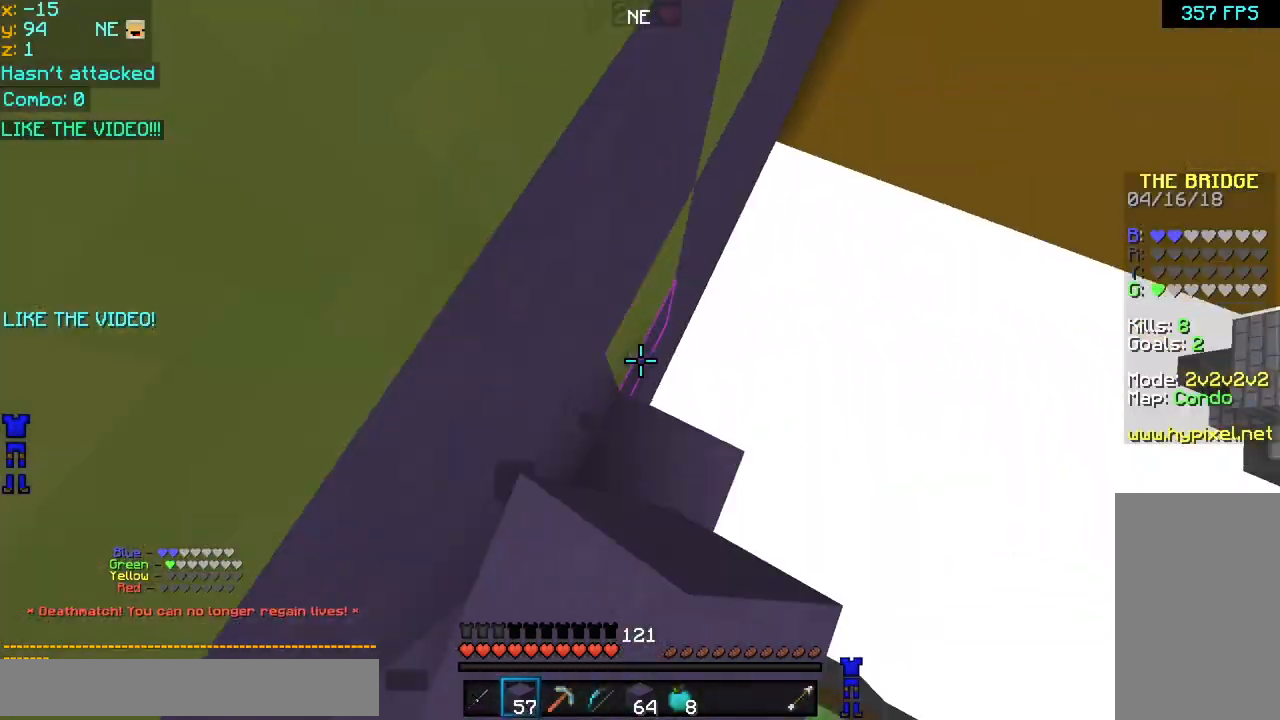
{"keys": ["right", "space", "up"], "mouse": ["left", "right"], "events": [[40, "mouse_right", "down"], [120, "mouse_left", "up"], [120, "mouse_right", "up"], [160, "mouse_left", "down"], [160, "mouse_right", "down"], [280, "mouse_left", "up"], [280, "mouse_right", "up"], [320, "mouse_right", "down"], [360, "mouse_left", "down"], [440, "mouse_left", "up"], [440, "mouse_right", "up"], [480, "mouse_left", "down"], [480, "mouse_right", "down"]]}
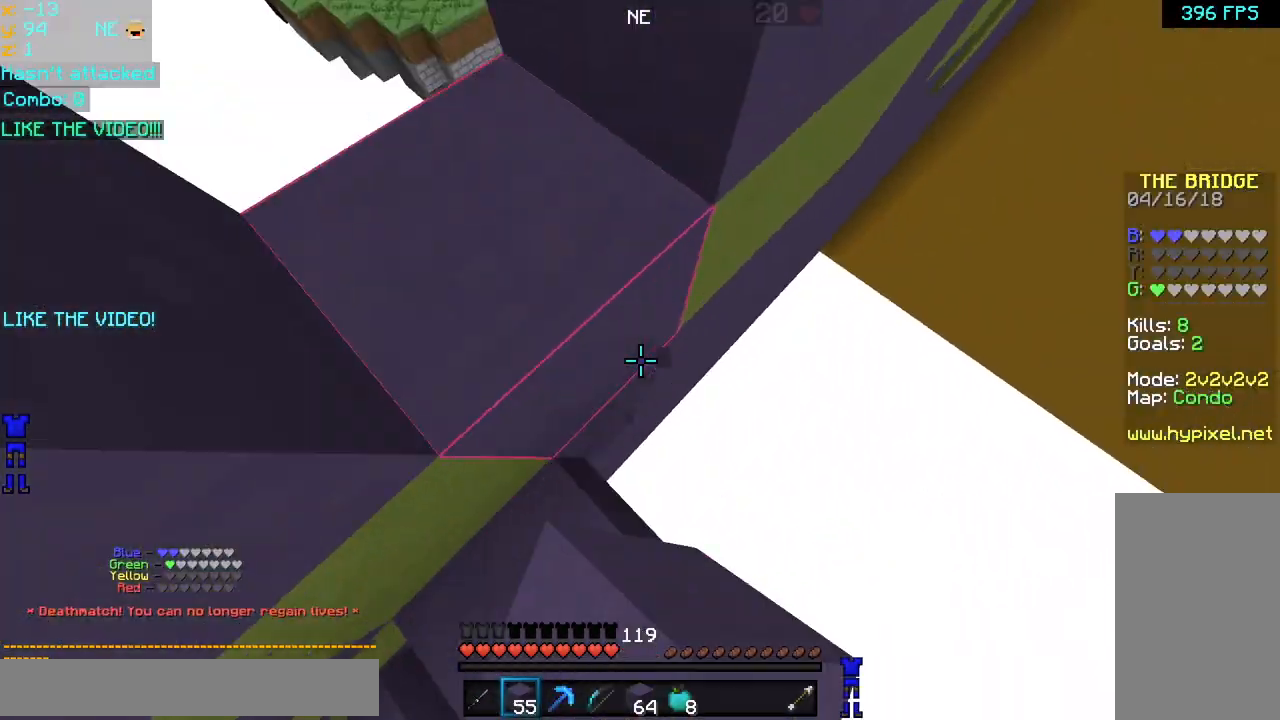
{"keys": ["right", "space", "up"], "mouse": [], "events": [[80, "mouse_left", "up"], [120, "mouse_left", "down"], [200, "mouse_left", "up"], [200, "mouse_right", "up"], [240, "mouse_left", "down"], [240, "mouse_right", "down"], [360, "mouse_left", "up"], [360, "mouse_right", "up"], [400, "mouse_left", "down"], [400, "mouse_right", "down"], [480, "mouse_left", "up"], [480, "mouse_right", "up"]]}
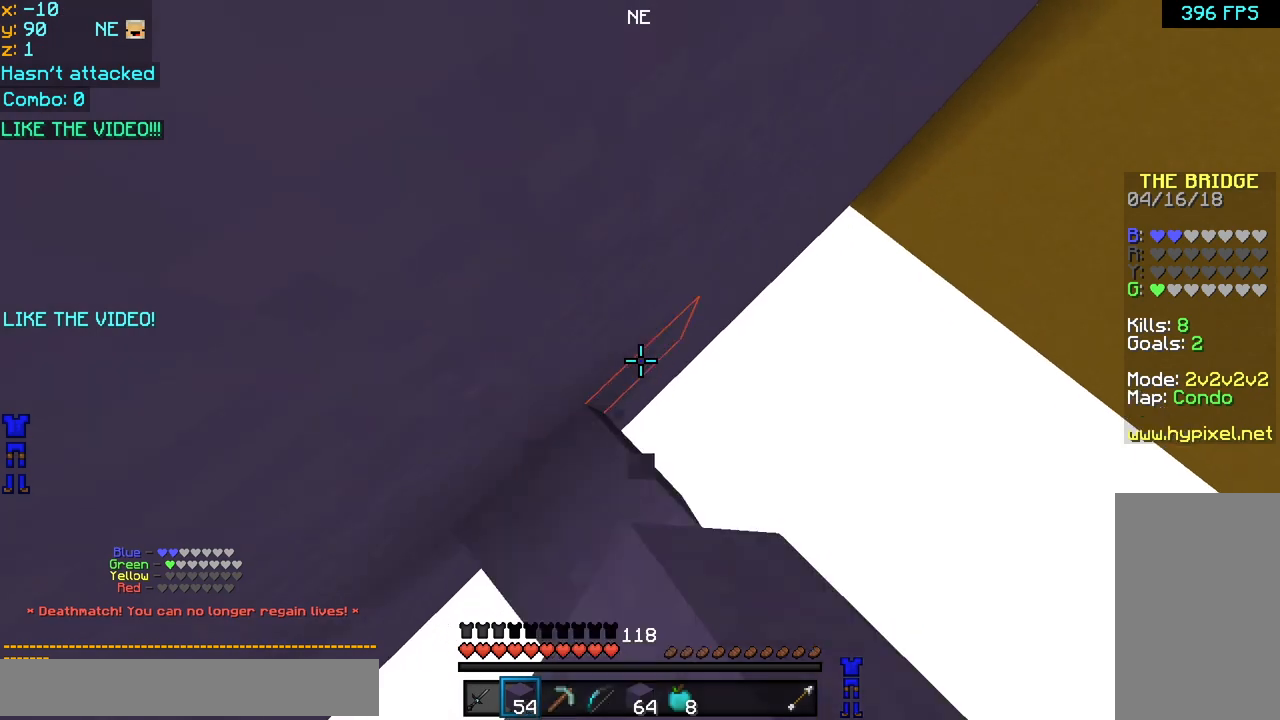
{"keys": ["right", "space", "up"], "mouse": [], "events": [[80, "mouse_left", "down"], [80, "mouse_right", "down"], [200, "mouse_left", "up"], [200, "mouse_right", "up"], [240, "mouse_left", "down"], [240, "mouse_right", "down"], [320, "mouse_left", "up"], [360, "mouse_right", "up"], [400, "mouse_left", "down"], [400, "mouse_right", "down"], [520, "mouse_left", "up"], [520, "mouse_right", "up"]]}
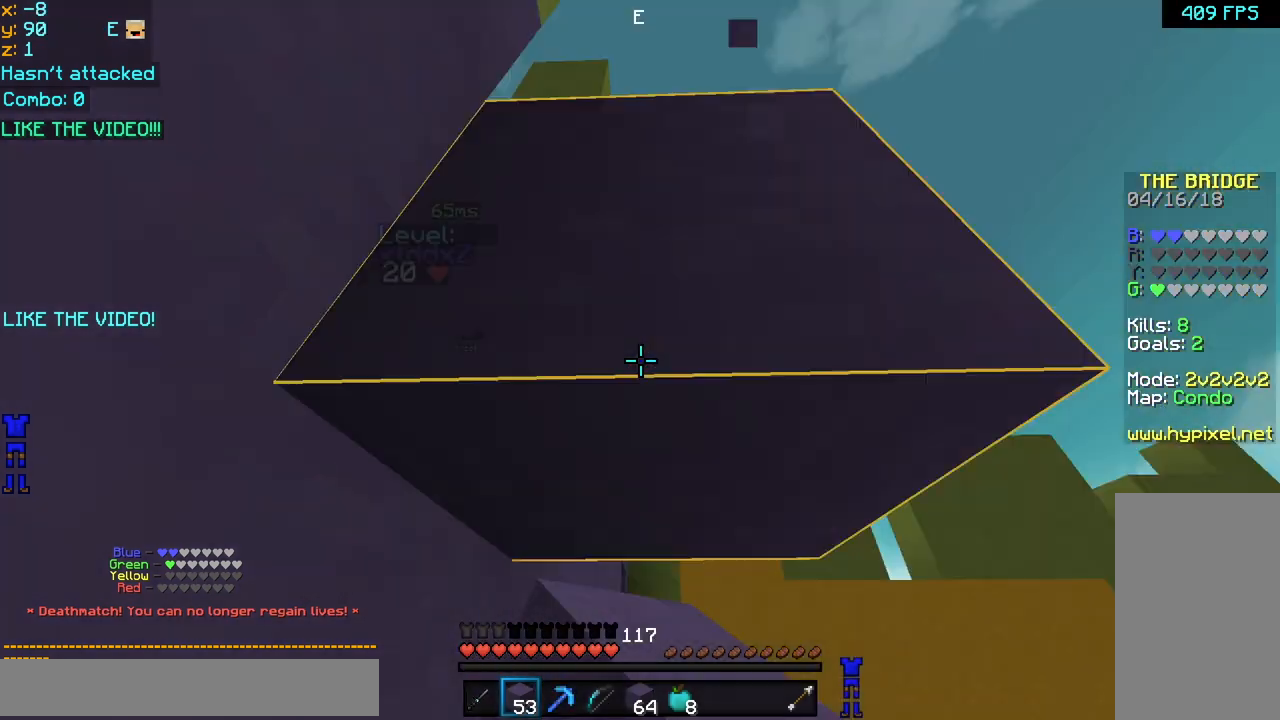
{"keys": ["right", "space", "up"], "mouse": [], "events": []}
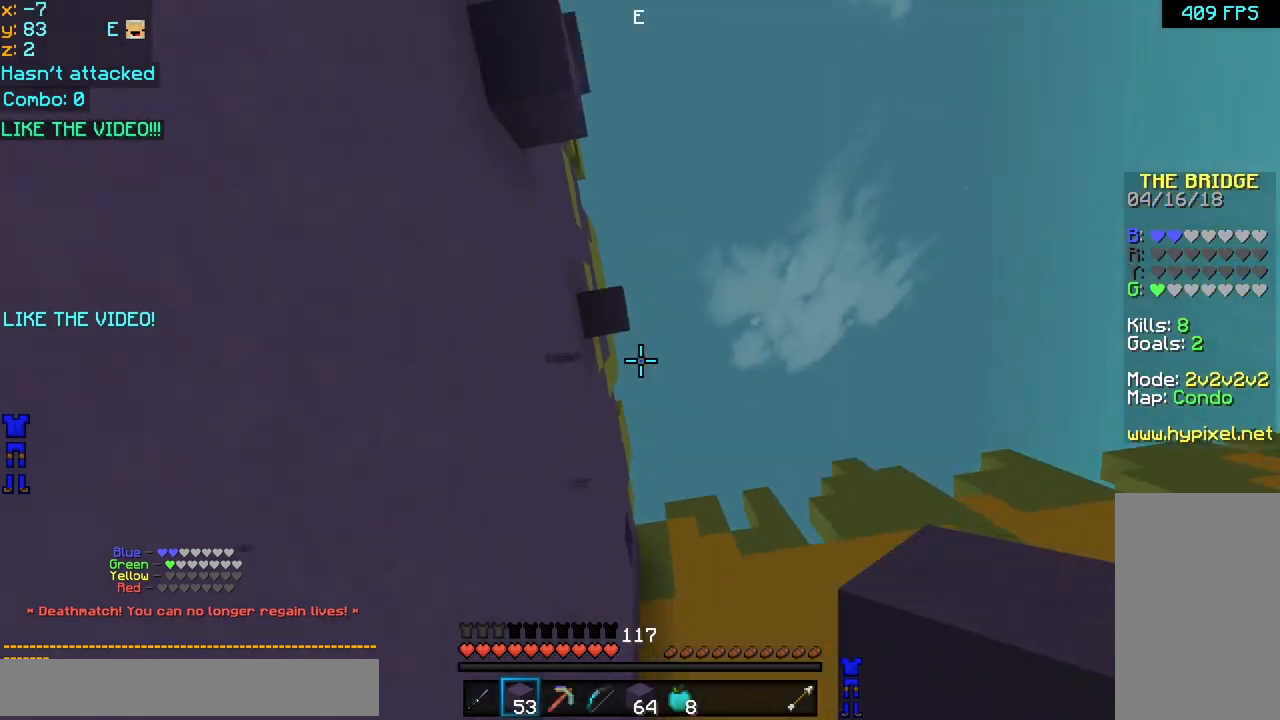
{"keys": ["space", "up"], "mouse": [], "events": [[80, "right", "up"]]}
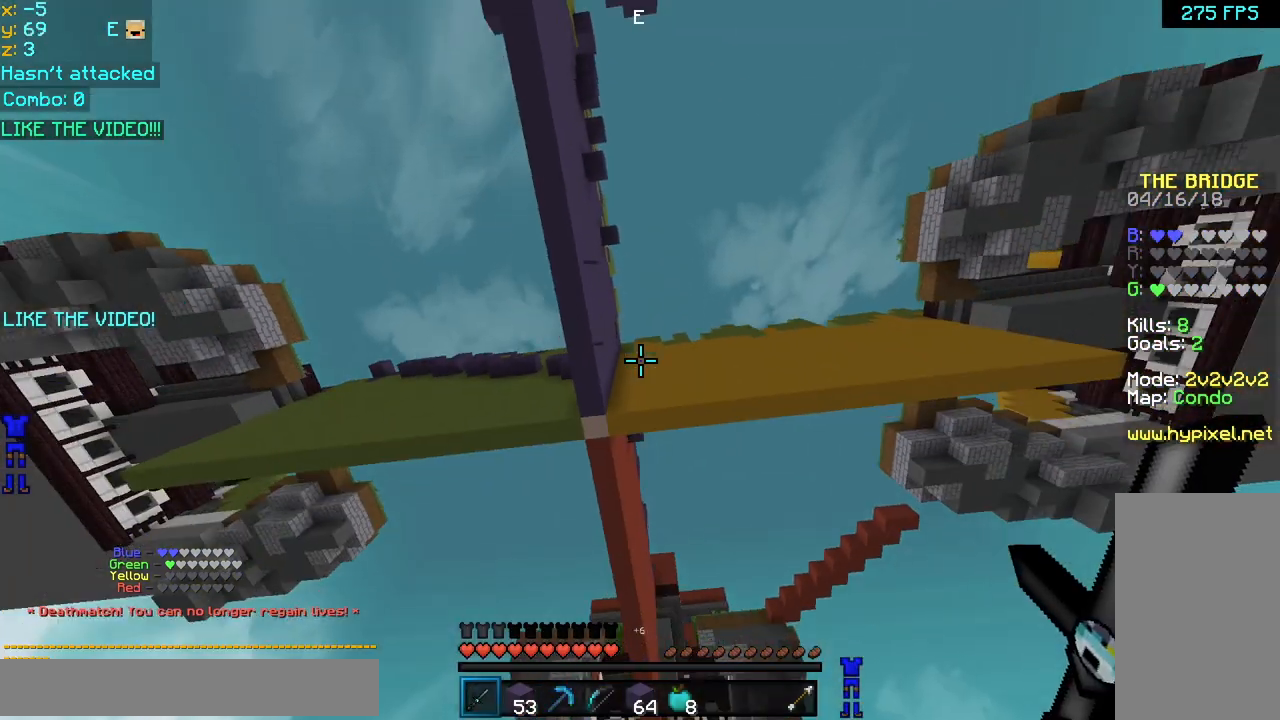
{"keys": ["space", "up"], "mouse": [], "events": []}
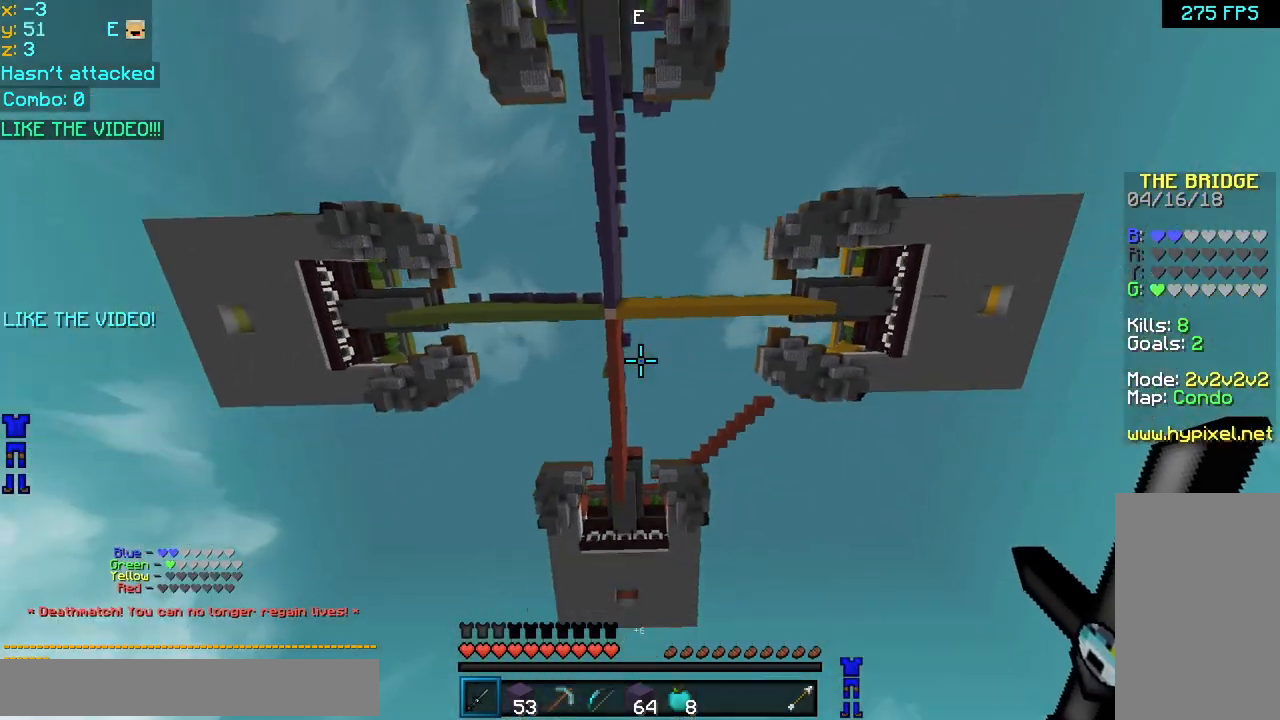
{"keys": ["space", "up"], "mouse": [], "events": []}
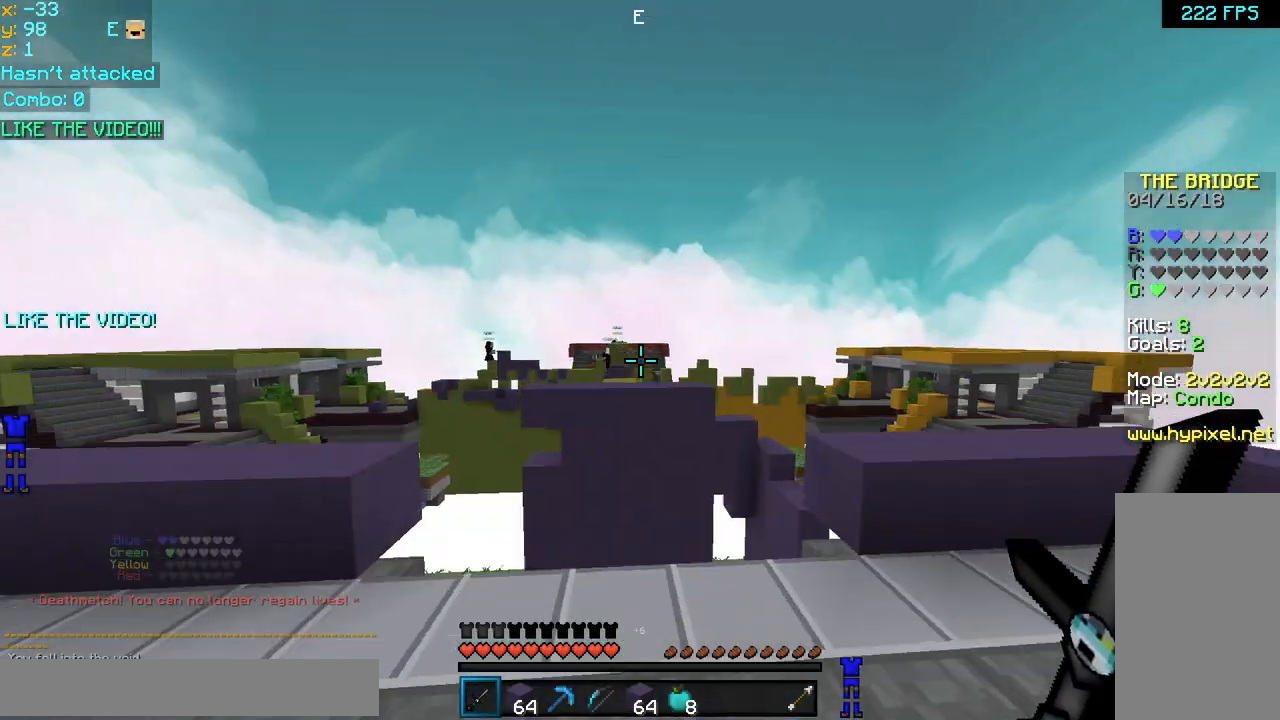
{"keys": ["right", "up"], "mouse": [], "events": [[120, "right", "down"], [240, "space", "up"]]}
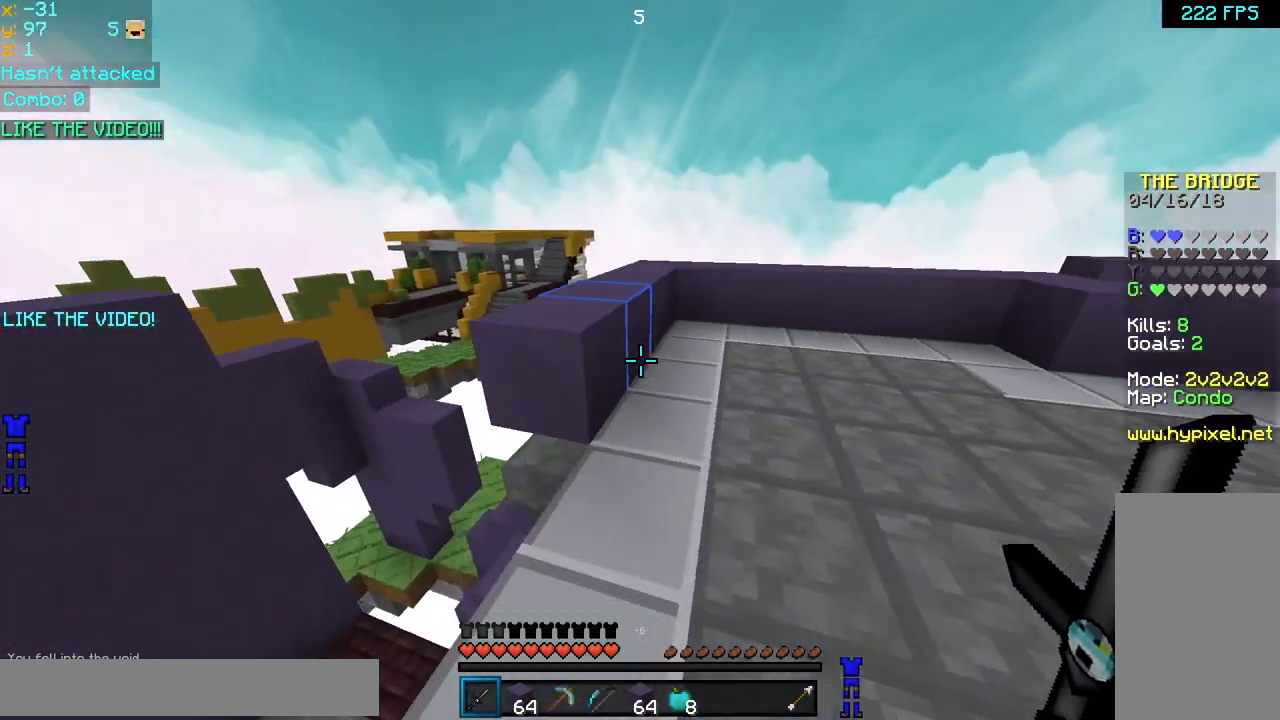
{"keys": ["up"], "mouse": [], "events": [[80, "space", "down"], [120, "right", "up"], [200, "space", "up"]]}
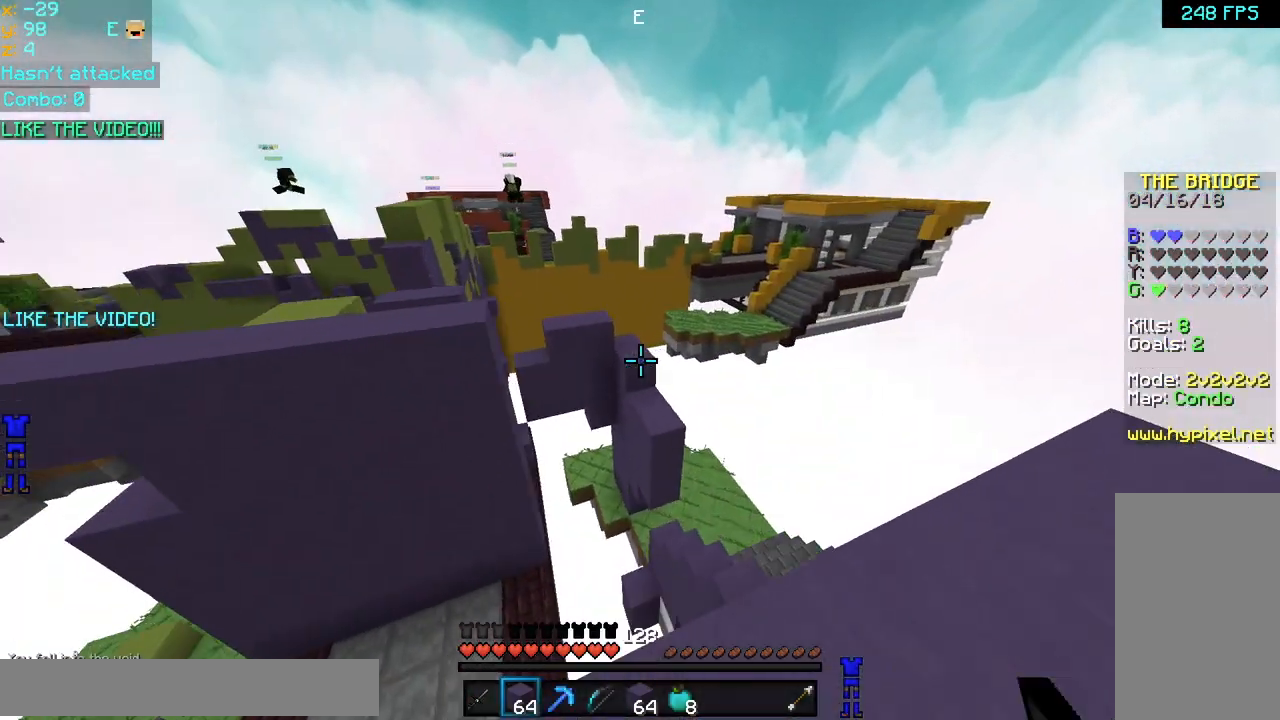
{"keys": ["space", "up"], "mouse": [], "events": [[120, "space", "down"]]}
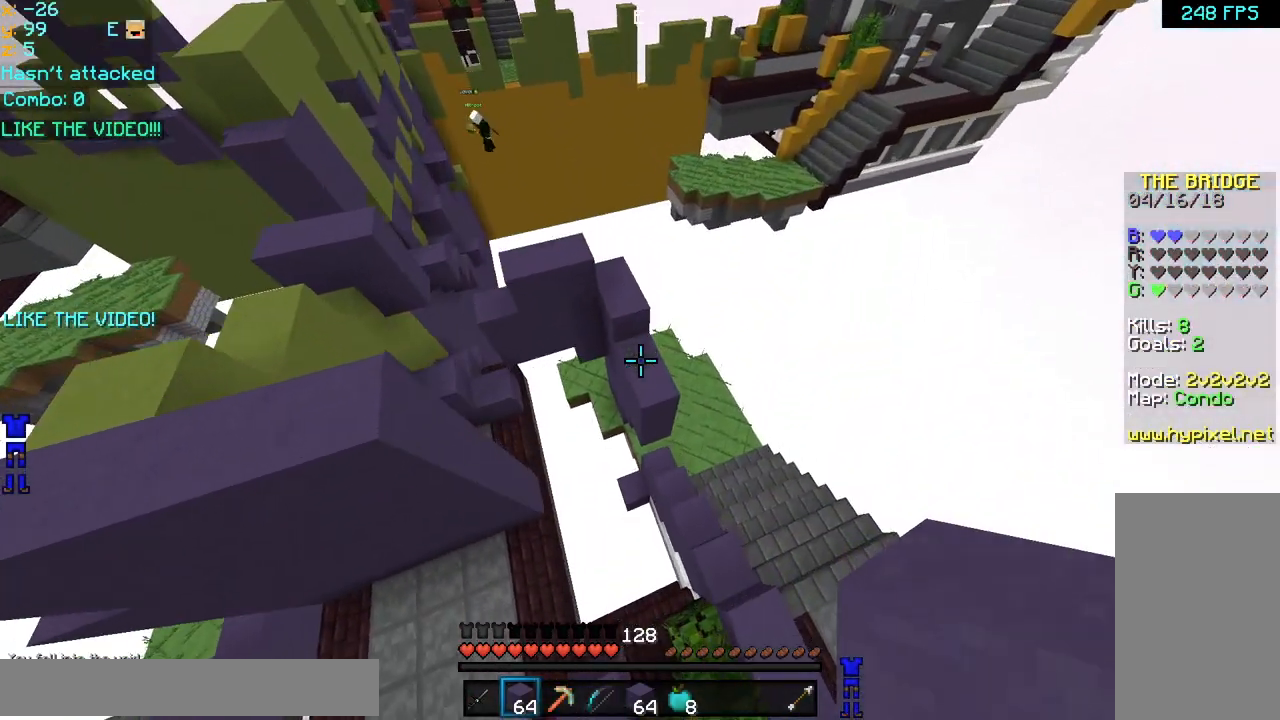
{"keys": ["space", "up"], "mouse": ["left", "right"], "events": [[360, "mouse_left", "down"], [360, "mouse_right", "down"], [440, "mouse_left", "up"], [520, "mouse_left", "down"]]}
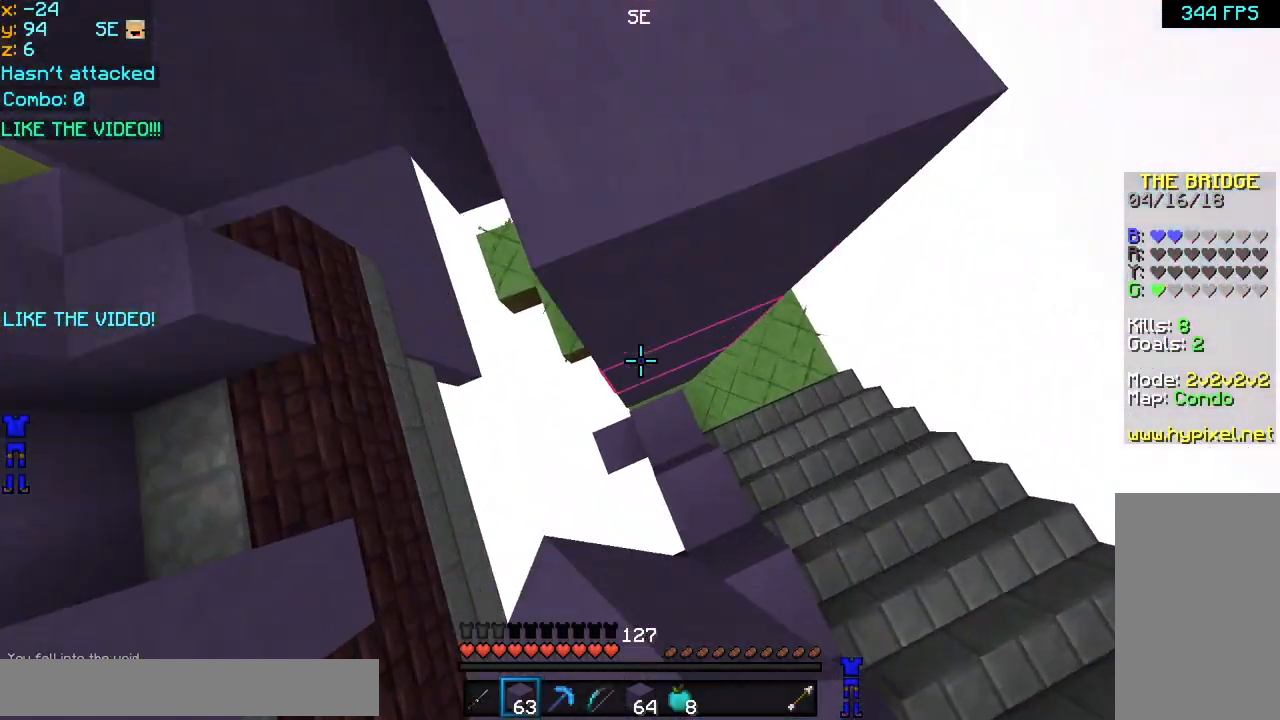
{"keys": ["down", "left", "space"], "mouse": ["left", "right"], "events": [[80, "mouse_left", "up"], [80, "mouse_right", "up"], [120, "mouse_left", "down"], [120, "mouse_right", "down"], [200, "mouse_left", "up"], [240, "mouse_right", "up"], [280, "left", "down"], [280, "mouse_left", "down"], [280, "mouse_right", "down"], [280, "up", "up"], [320, "left", "up"], [360, "mouse_left", "up"], [360, "mouse_right", "up"], [440, "down", "down"], [440, "left", "down"], [440, "mouse_left", "down"], [440, "mouse_right", "down"]]}
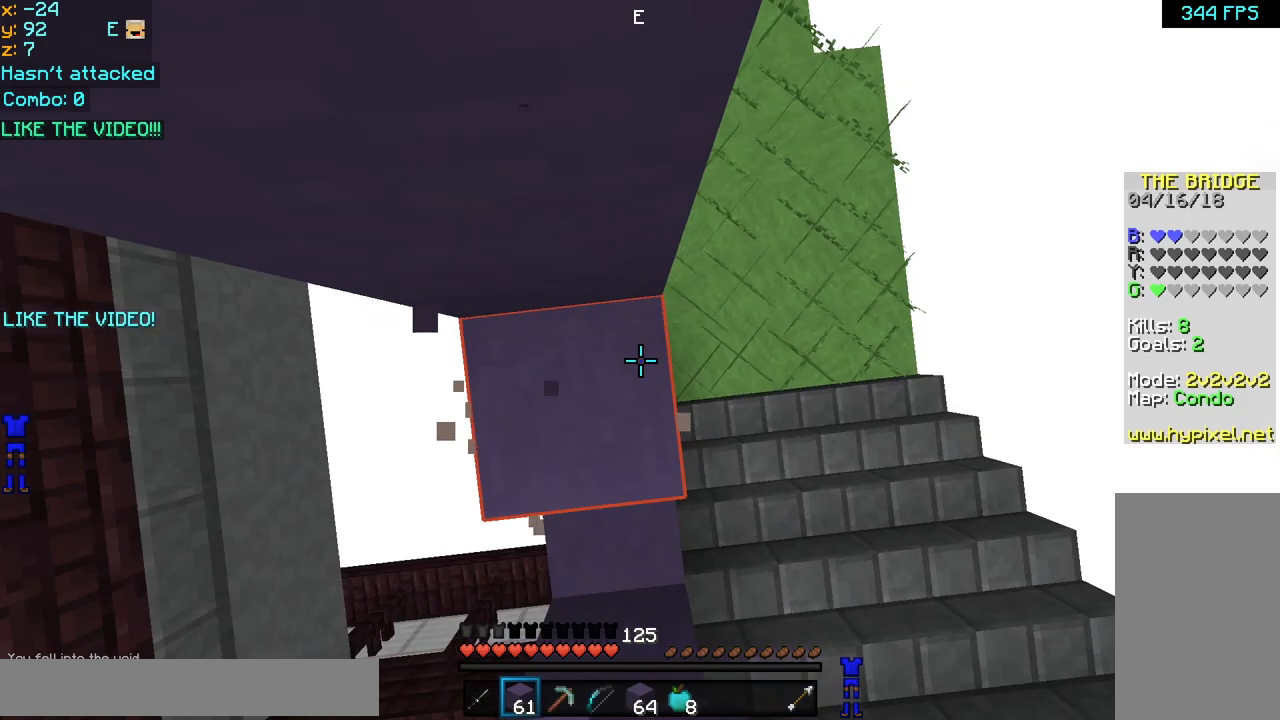
{"keys": ["space"], "mouse": [], "events": [[40, "down", "up"], [40, "mouse_left", "up"], [40, "mouse_right", "up"], [80, "mouse_left", "down"], [80, "mouse_right", "down"], [160, "left", "up"], [200, "mouse_left", "up"], [200, "mouse_right", "up"], [240, "mouse_left", "down"], [280, "mouse_right", "down"], [360, "mouse_left", "up"], [360, "mouse_right", "up"], [400, "mouse_left", "down"], [400, "mouse_right", "down"], [480, "mouse_right", "up"], [520, "mouse_left", "up"]]}
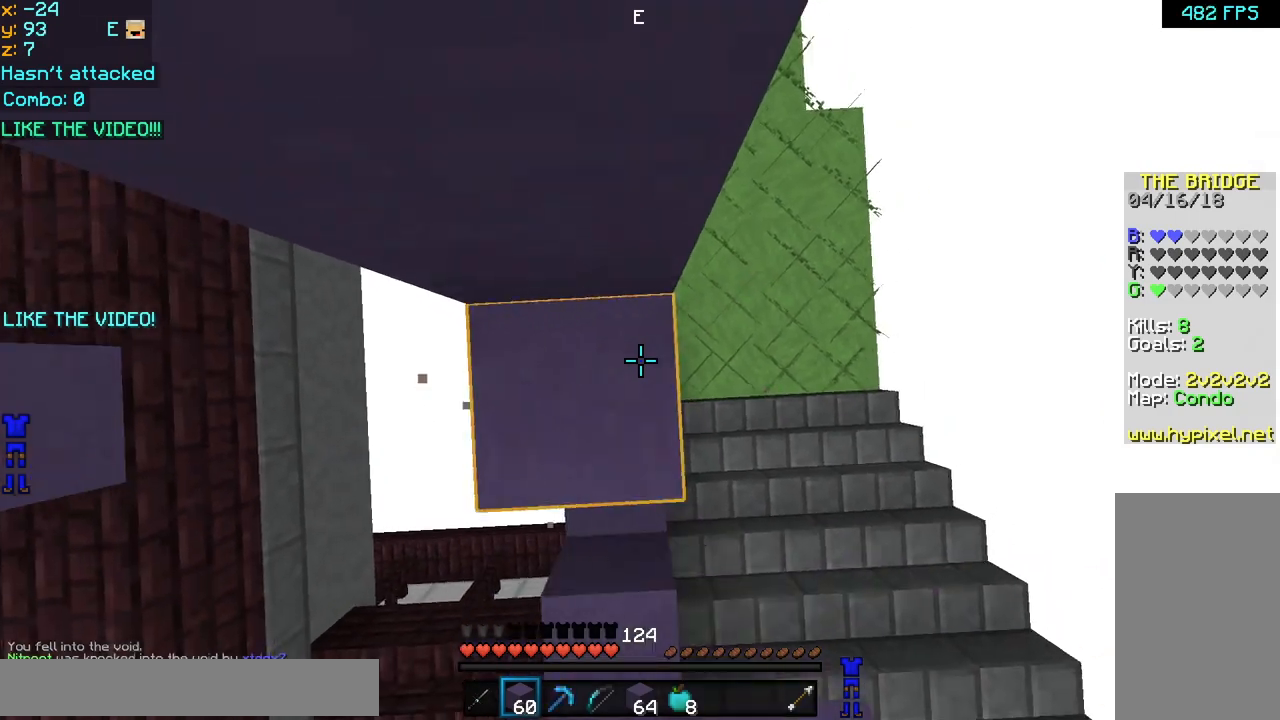
{"keys": ["space", "up"], "mouse": [], "events": [[40, "mouse_left", "down"], [40, "mouse_right", "down"], [120, "mouse_left", "up"], [120, "mouse_right", "up"], [200, "mouse_left", "down"], [200, "mouse_right", "down"], [280, "mouse_left", "up"], [280, "mouse_right", "up"], [360, "mouse_left", "down"], [360, "mouse_right", "down"], [400, "up", "down"], [440, "mouse_left", "up"], [440, "mouse_right", "up"]]}
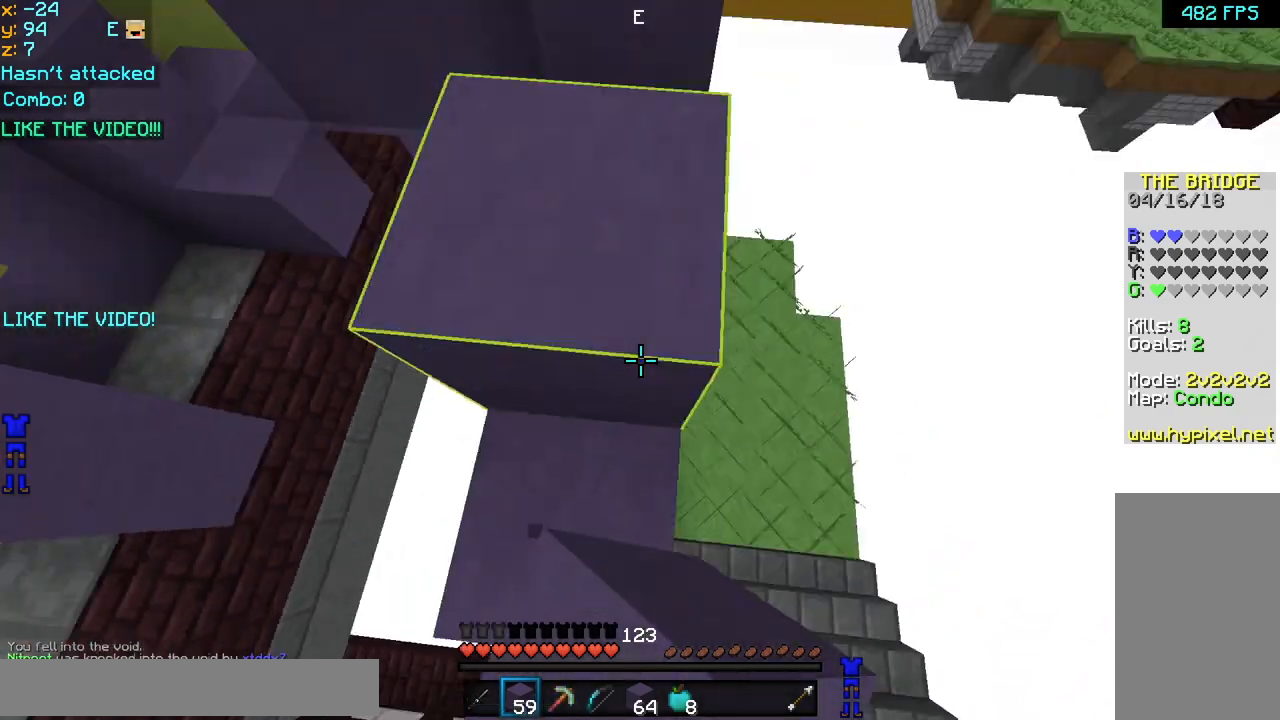
{"keys": ["up"], "mouse": [], "events": [[200, "right", "down"], [320, "space", "up"], [360, "right", "up"]]}
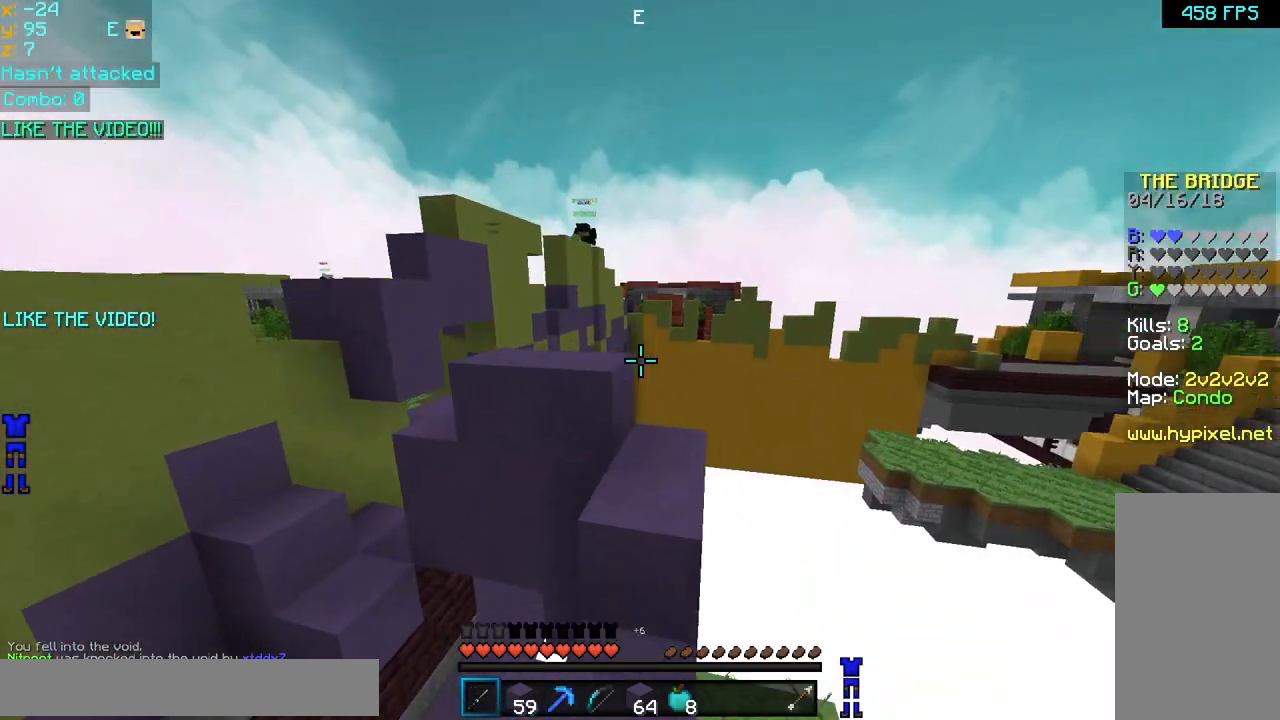
{"keys": ["up"], "mouse": [], "events": [[200, "space", "down"], [280, "space", "up"]]}
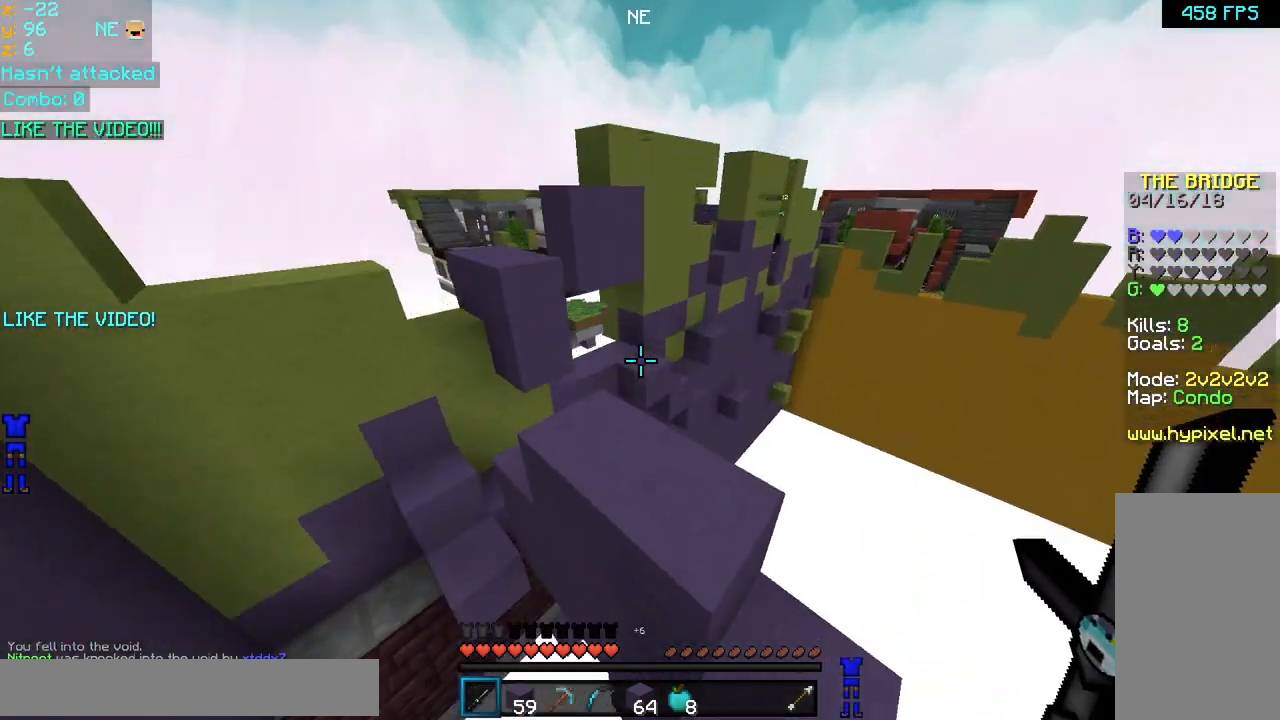
{"keys": [], "mouse": [], "events": [[280, "up", "up"], [320, "left", "down"], [320, "up", "down"], [440, "left", "up"], [480, "up", "up"]]}
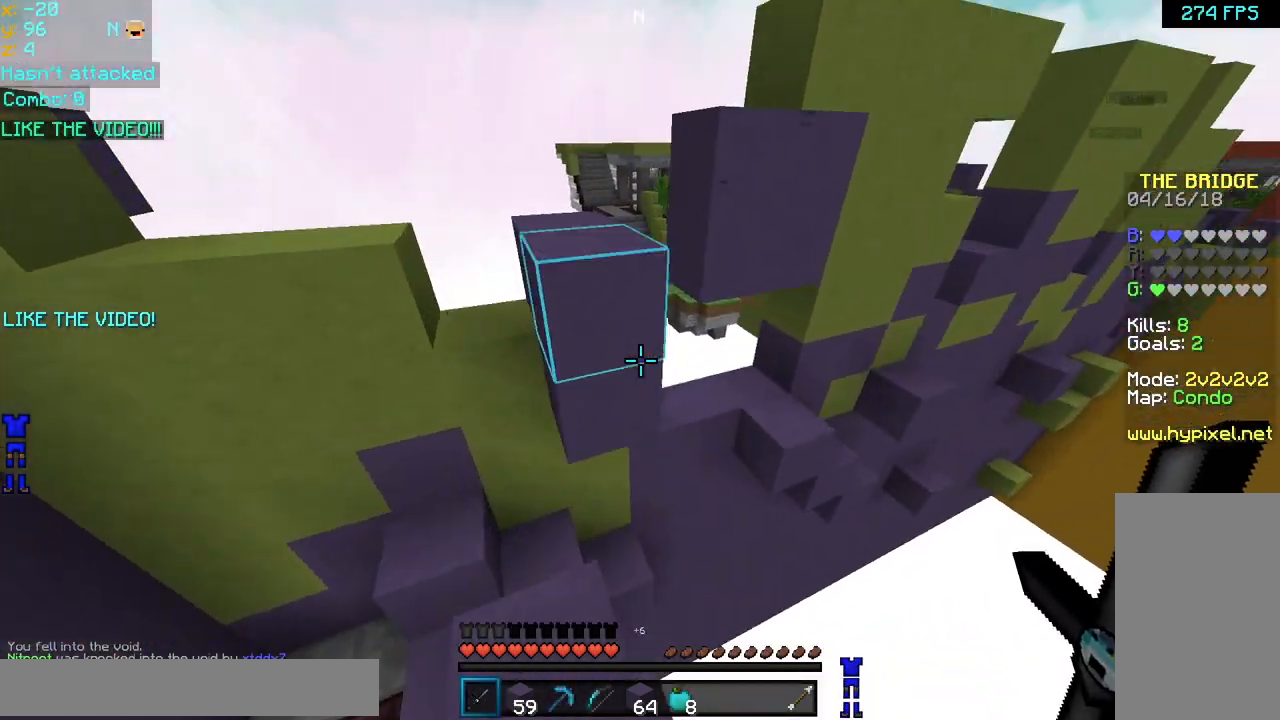
{"keys": ["left", "up"], "mouse": [], "events": [[80, "up", "down"], [120, "left", "down"], [160, "space", "down"], [280, "space", "up"], [320, "left", "up"], [480, "left", "down"]]}
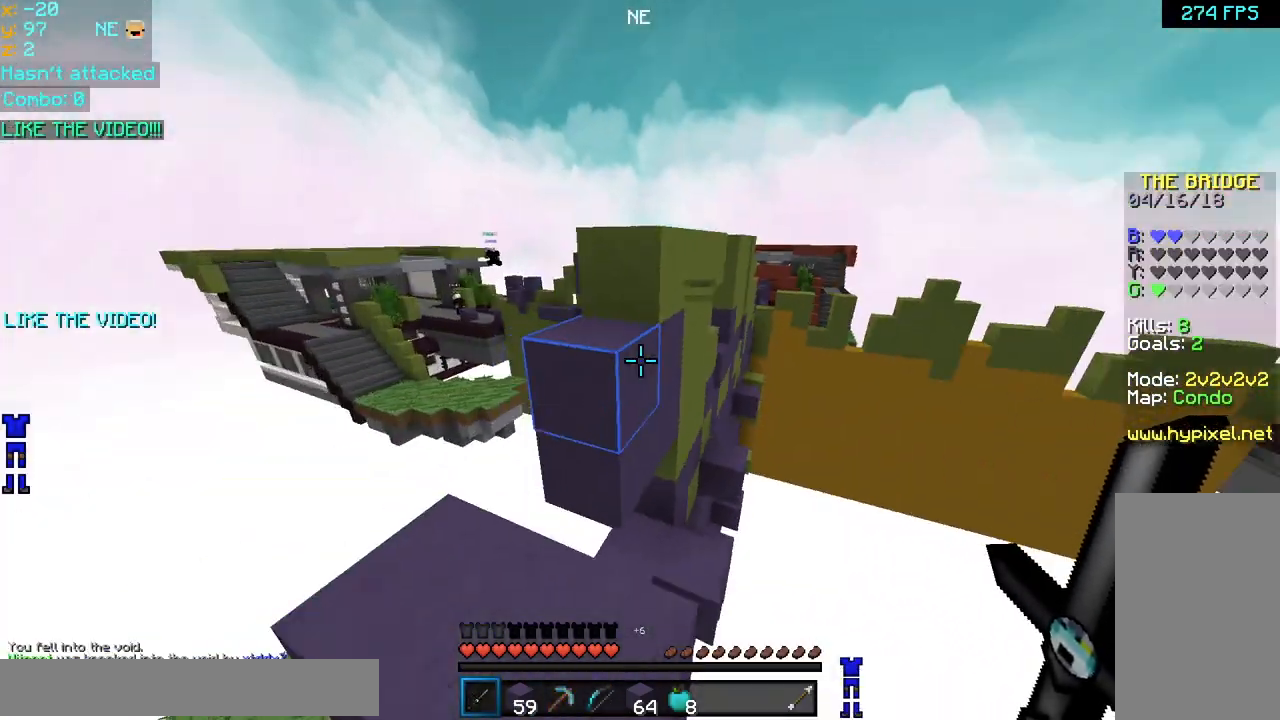
{"keys": ["space", "up"], "mouse": [], "events": [[120, "left", "up"], [120, "space", "down"], [280, "space", "up"], [480, "space", "down"]]}